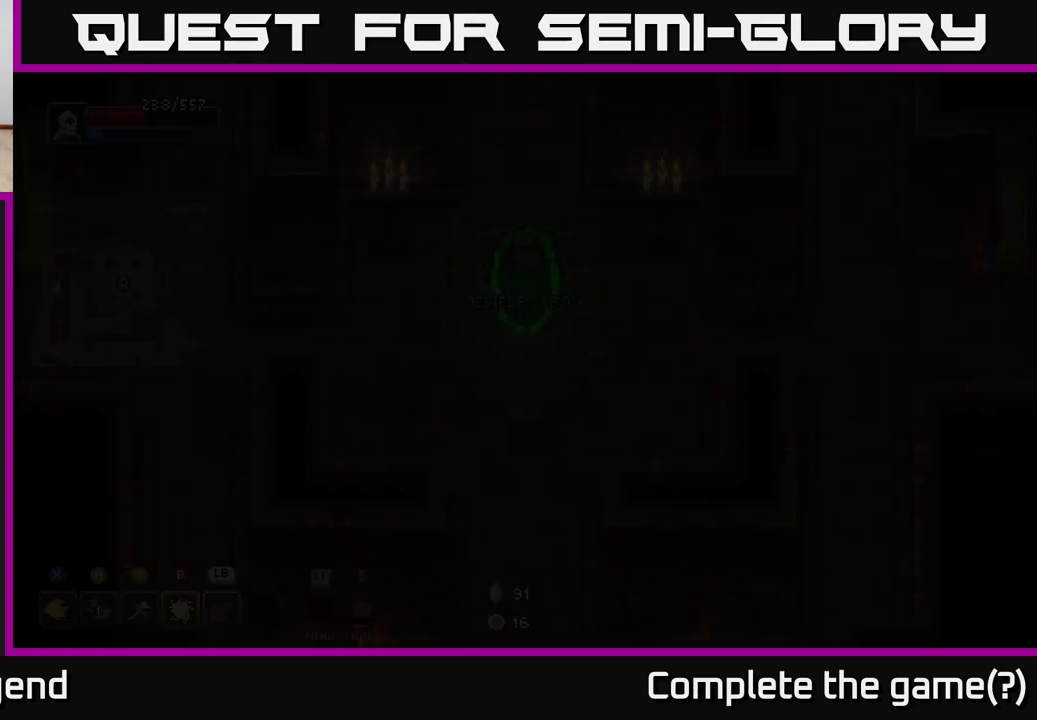
Gameplay with a controller (Xbox layout); each line is a JSON object with the inputs held at the frame after it. "events" lists button and stick changes between this image and that frame as [ms after this image, input, new state], when the widget could be followed in between.
{"buttons": [], "left_stick": "right", "right_stick": "center", "events": [[167, "left_stick", "center"], [317, "left_stick", "right"]]}
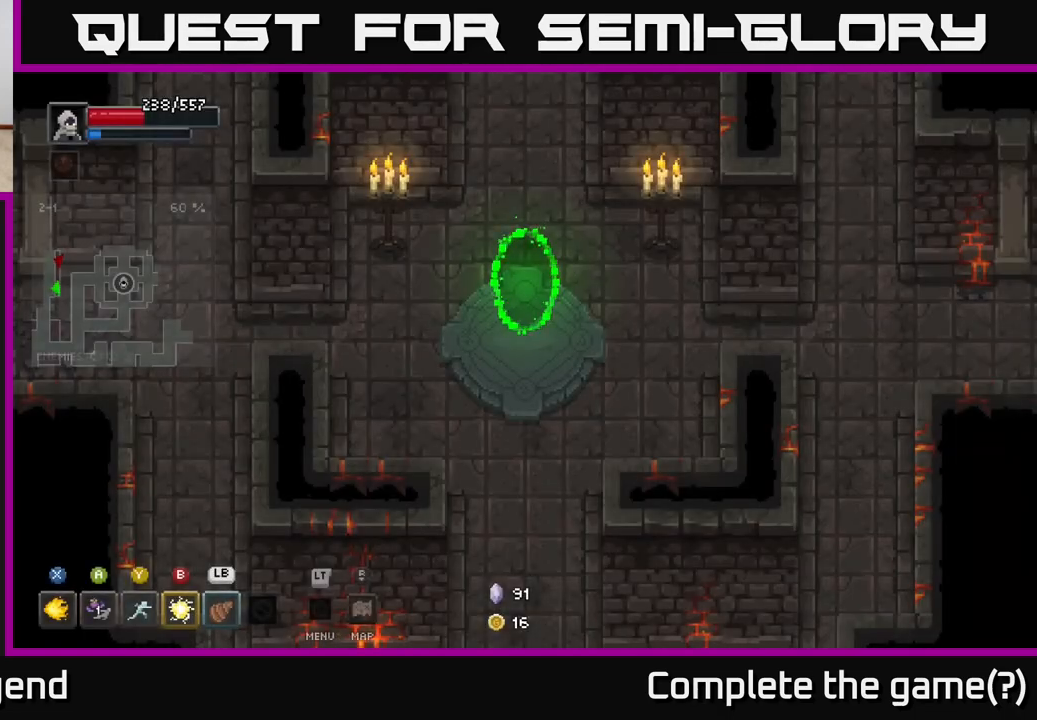
{"buttons": [], "left_stick": "right", "right_stick": "center", "events": []}
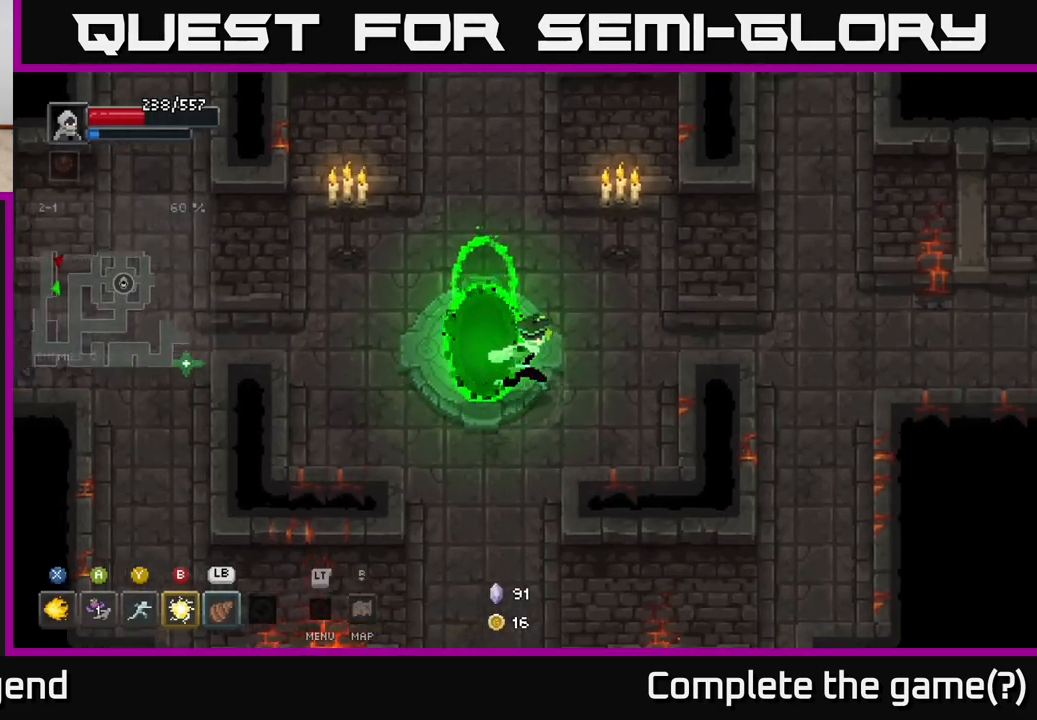
{"buttons": [], "left_stick": "up-right", "right_stick": "center", "events": [[383, "left_stick", "up-right"]]}
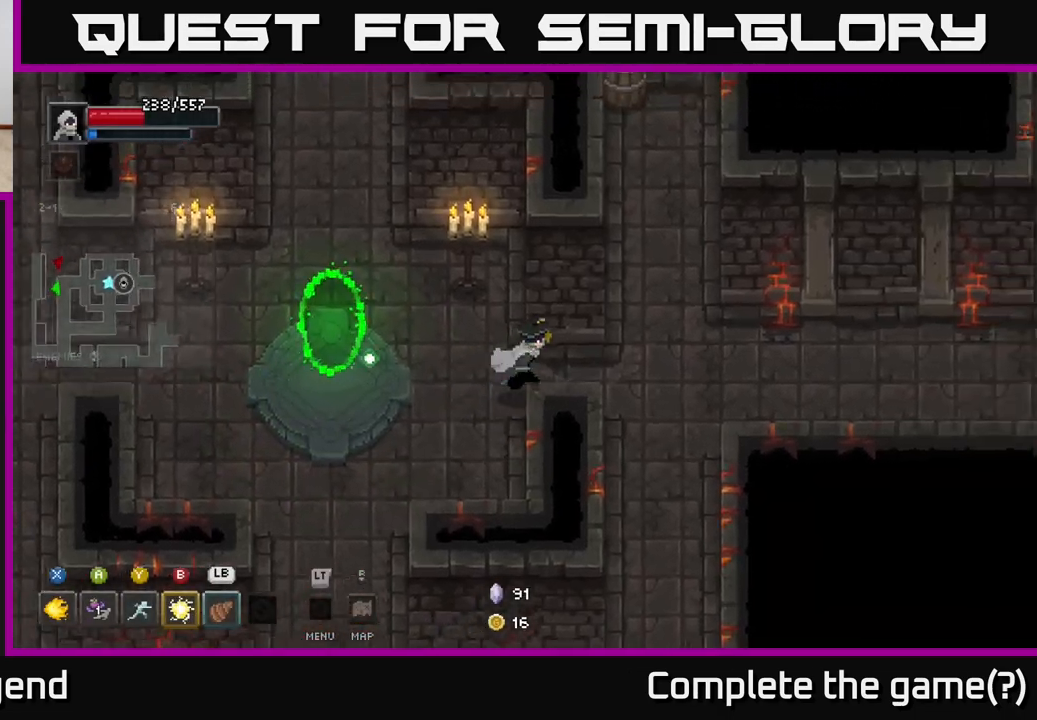
{"buttons": [], "left_stick": "up-right", "right_stick": "center", "events": [[33, "left_stick", "right"], [417, "left_stick", "up-right"]]}
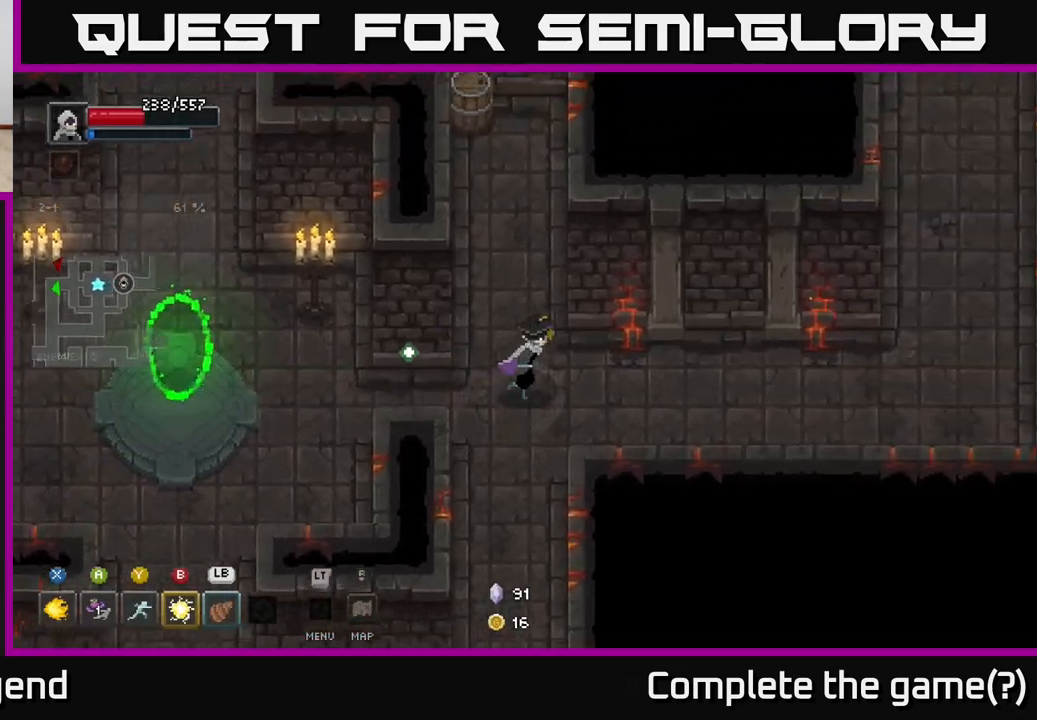
{"buttons": [], "left_stick": "right", "right_stick": "center", "events": [[50, "left_stick", "right"]]}
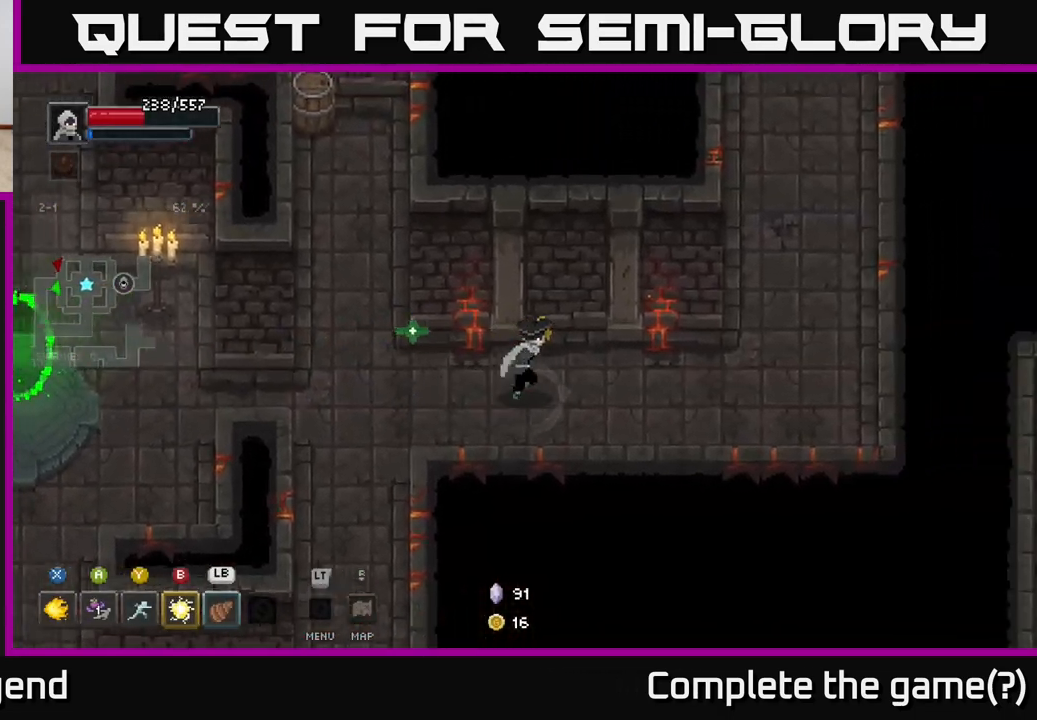
{"buttons": [], "left_stick": "right", "right_stick": "center", "events": []}
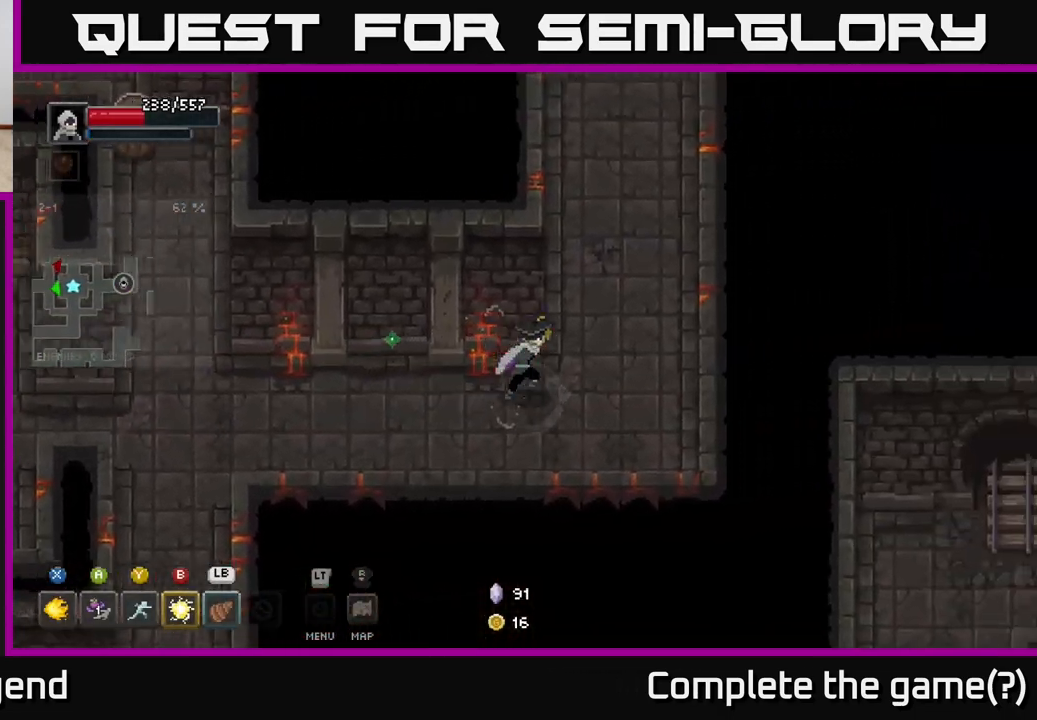
{"buttons": [], "left_stick": "up", "right_stick": "center", "events": [[67, "left_stick", "up-right"], [167, "left_stick", "up"]]}
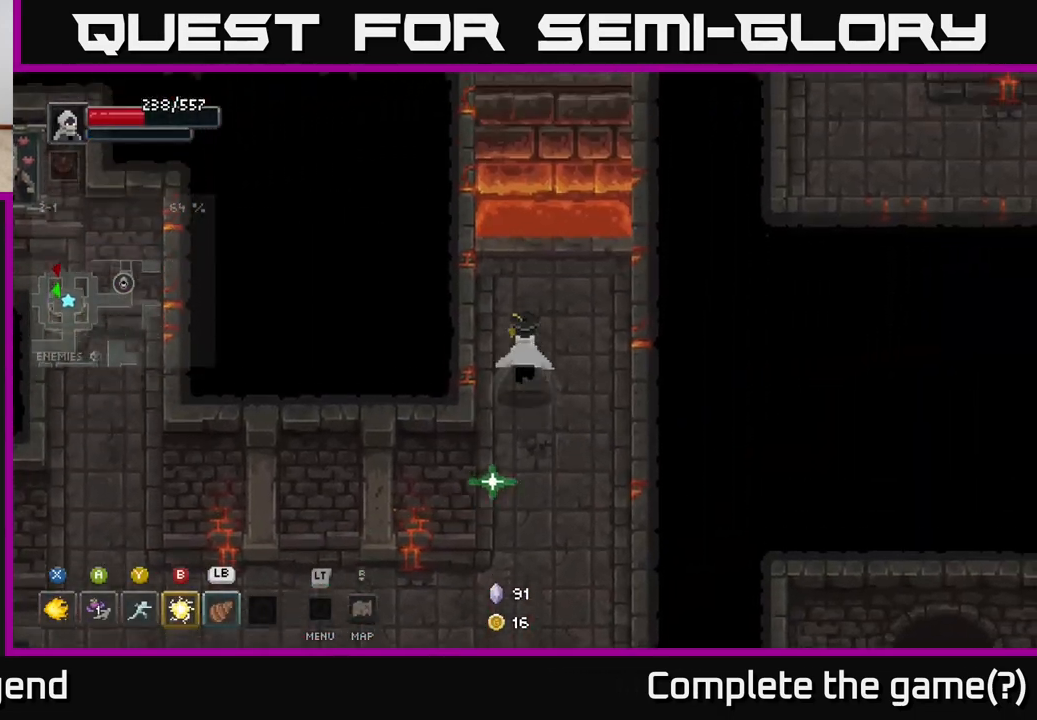
{"buttons": ["A"], "left_stick": "up", "right_stick": "center", "events": [[400, "A", "down"]]}
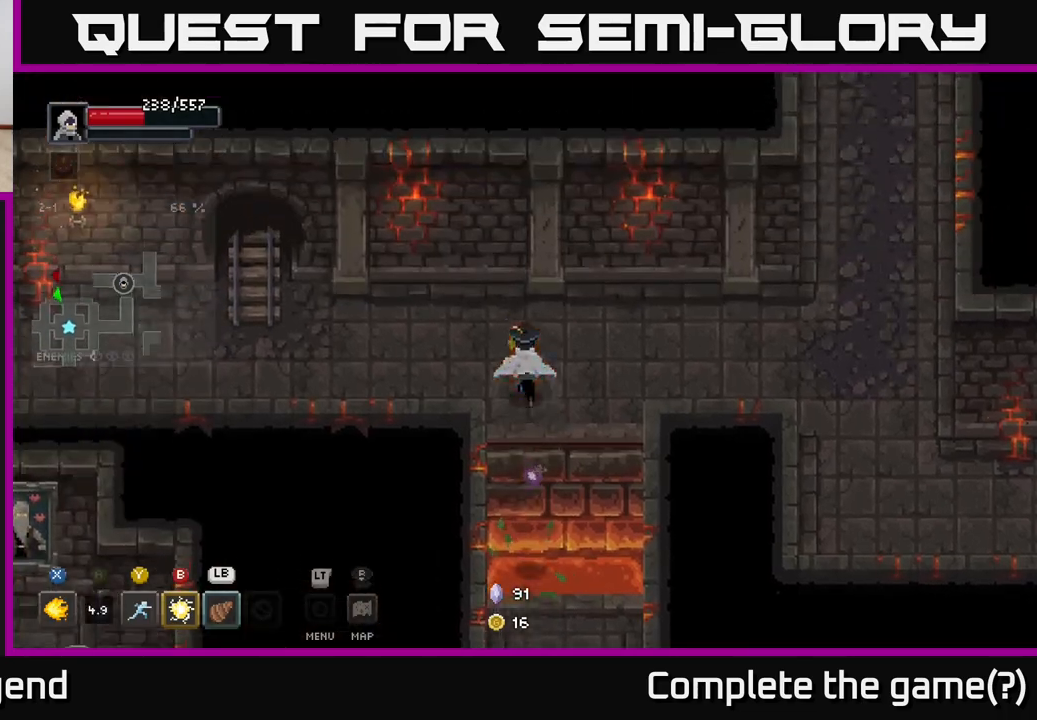
{"buttons": [], "left_stick": "right", "right_stick": "center", "events": [[83, "A", "up"], [233, "left_stick", "right"]]}
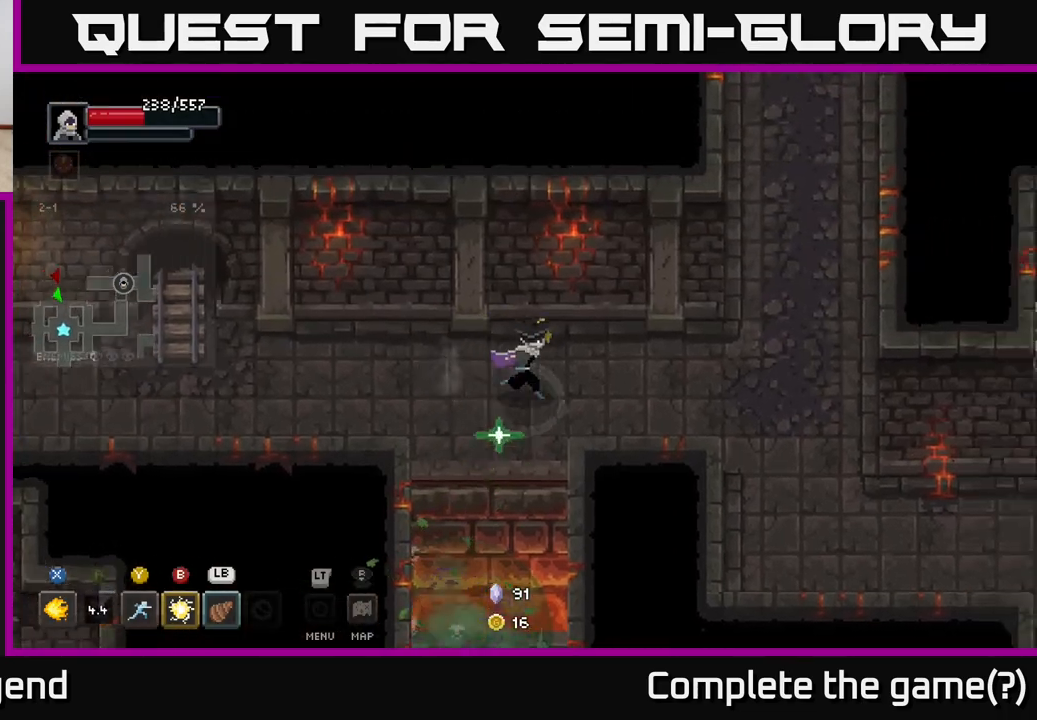
{"buttons": [], "left_stick": "right", "right_stick": "center", "events": []}
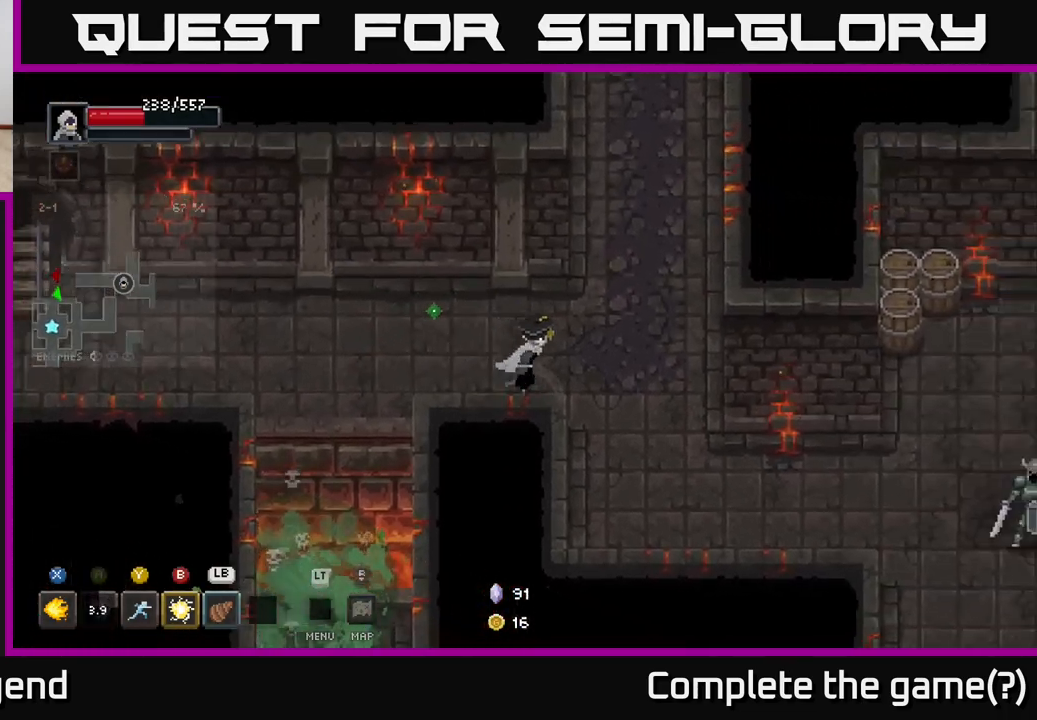
{"buttons": [], "left_stick": "right", "right_stick": "center", "events": []}
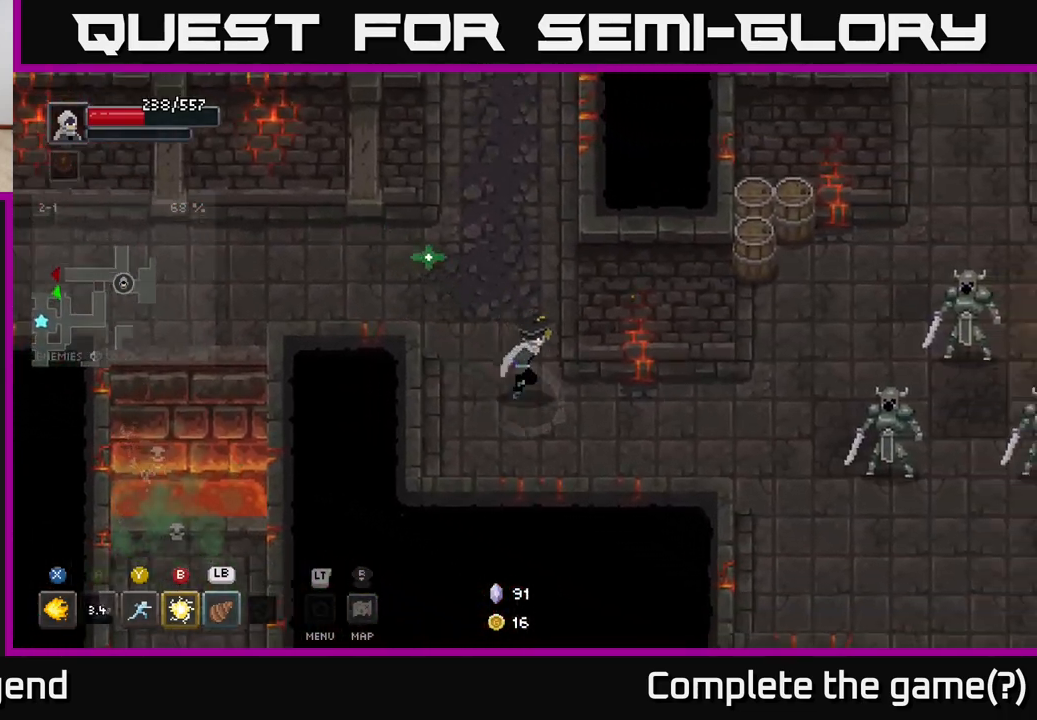
{"buttons": [], "left_stick": "right", "right_stick": "center", "events": []}
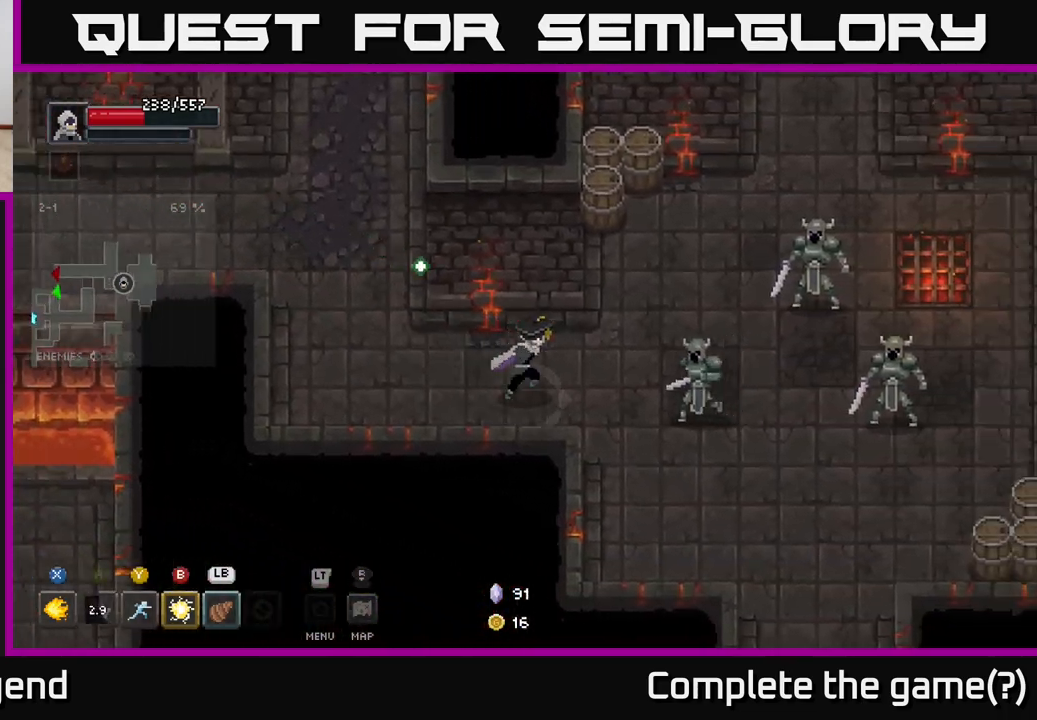
{"buttons": [], "left_stick": "right", "right_stick": "center", "events": [[83, "Y", "down"], [150, "Y", "up"]]}
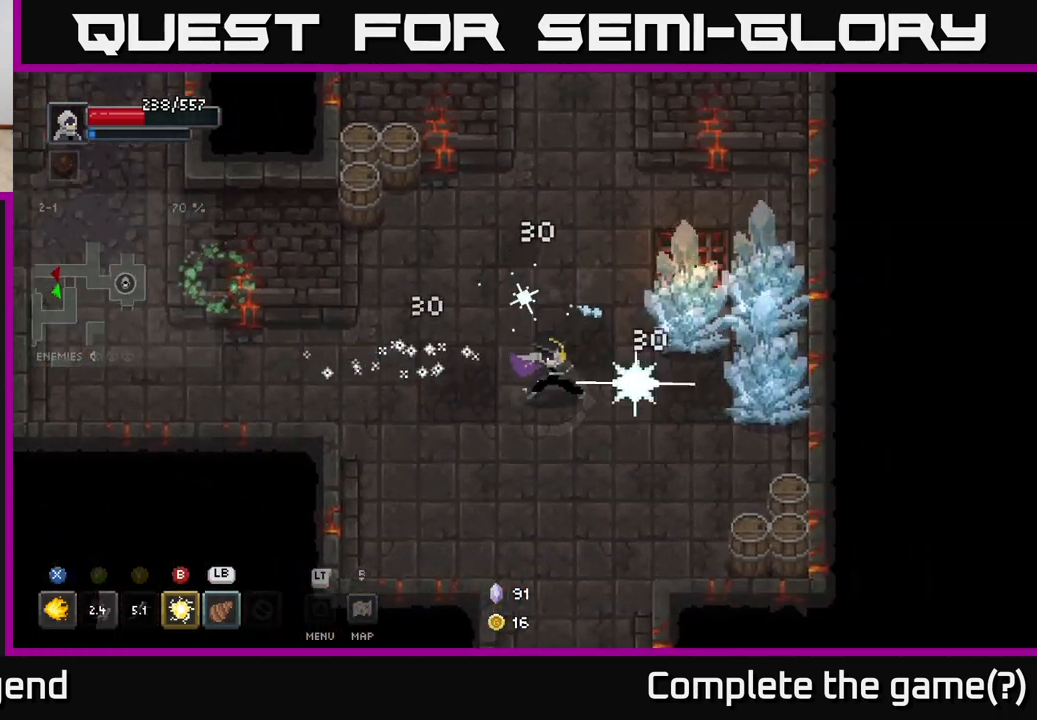
{"buttons": [], "left_stick": "right", "right_stick": "center", "events": [[67, "B", "down"], [150, "B", "up"]]}
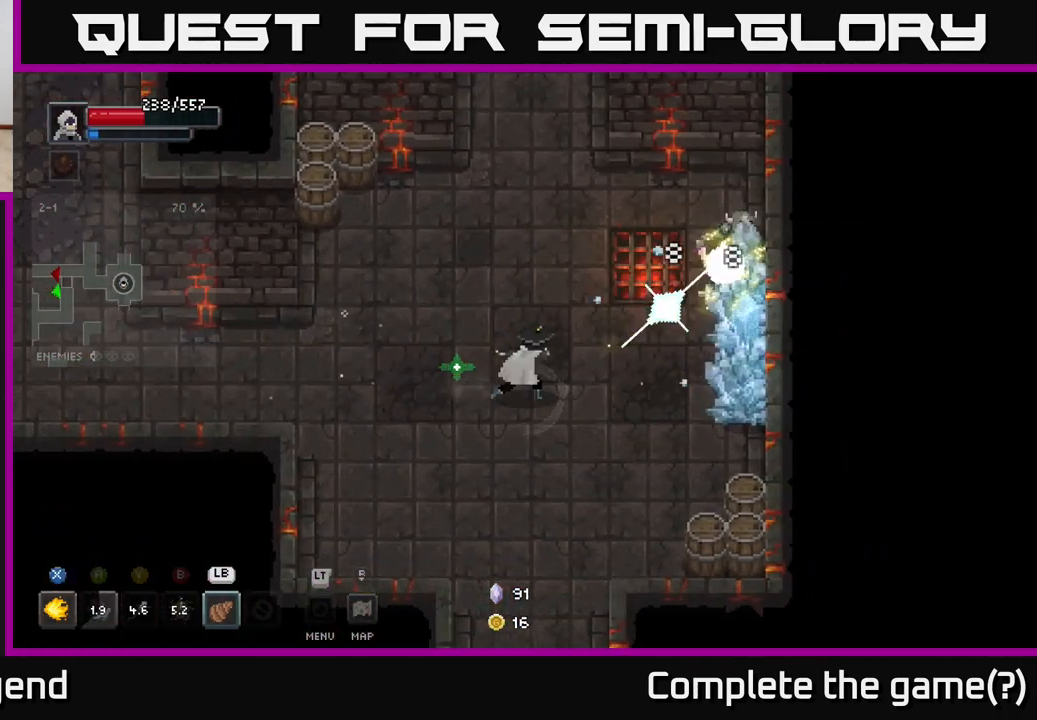
{"buttons": ["X"], "left_stick": "right", "right_stick": "center", "events": [[67, "X", "down"]]}
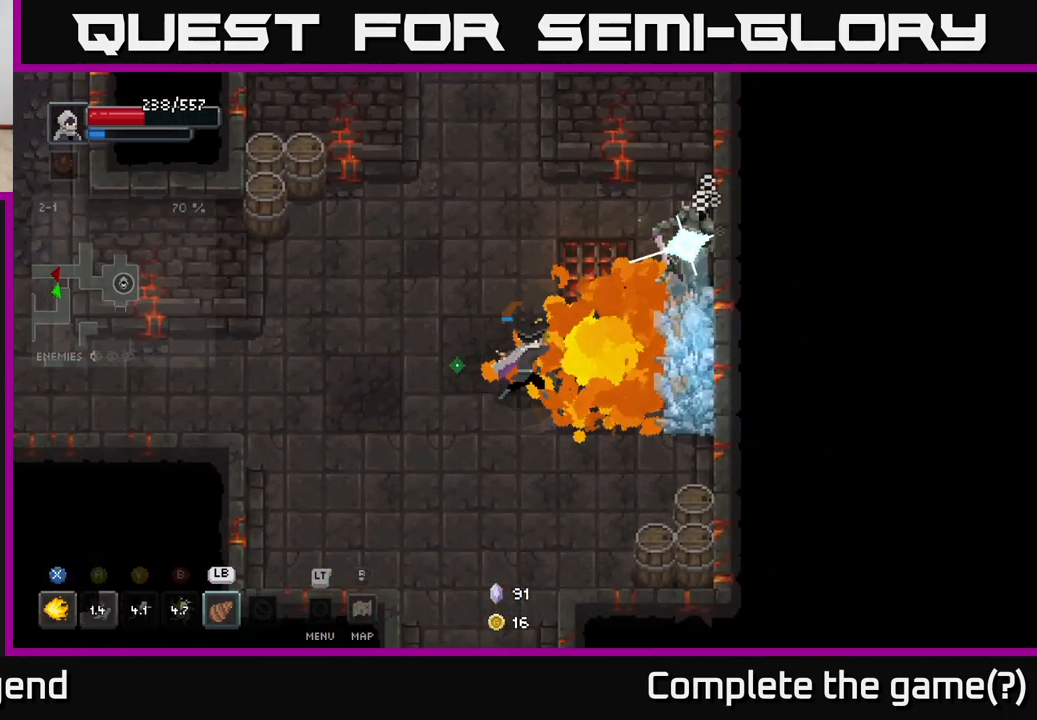
{"buttons": [], "left_stick": "right", "right_stick": "center", "events": [[467, "X", "up"]]}
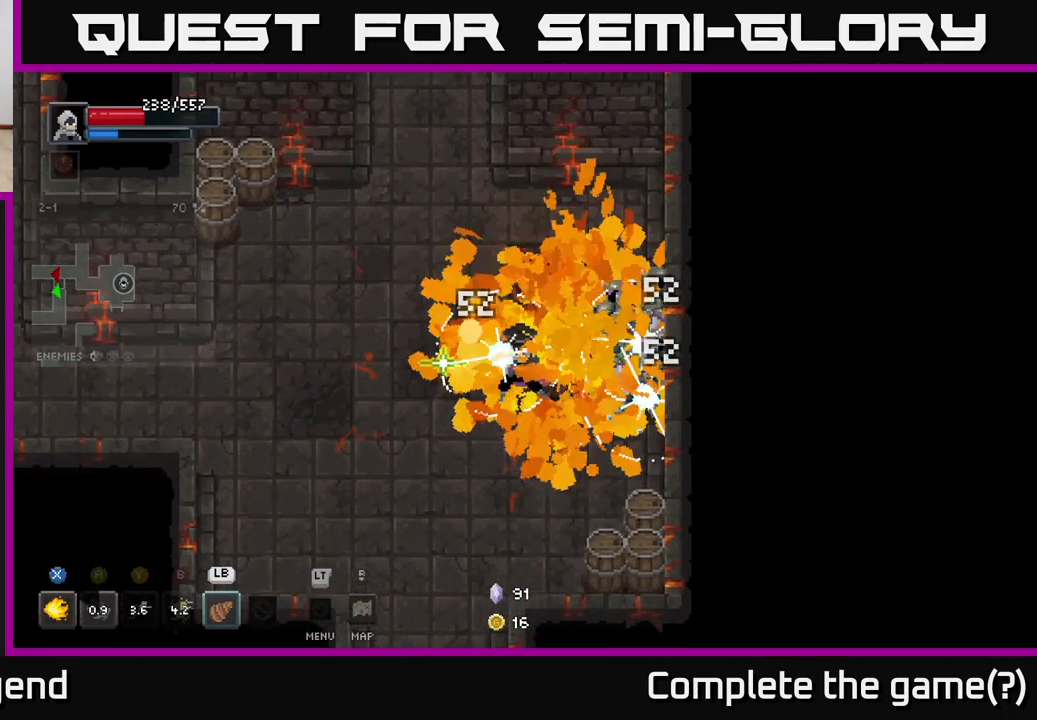
{"buttons": ["X"], "left_stick": "right", "right_stick": "center", "events": [[217, "left_stick", "up-right"], [250, "X", "down"], [417, "left_stick", "right"]]}
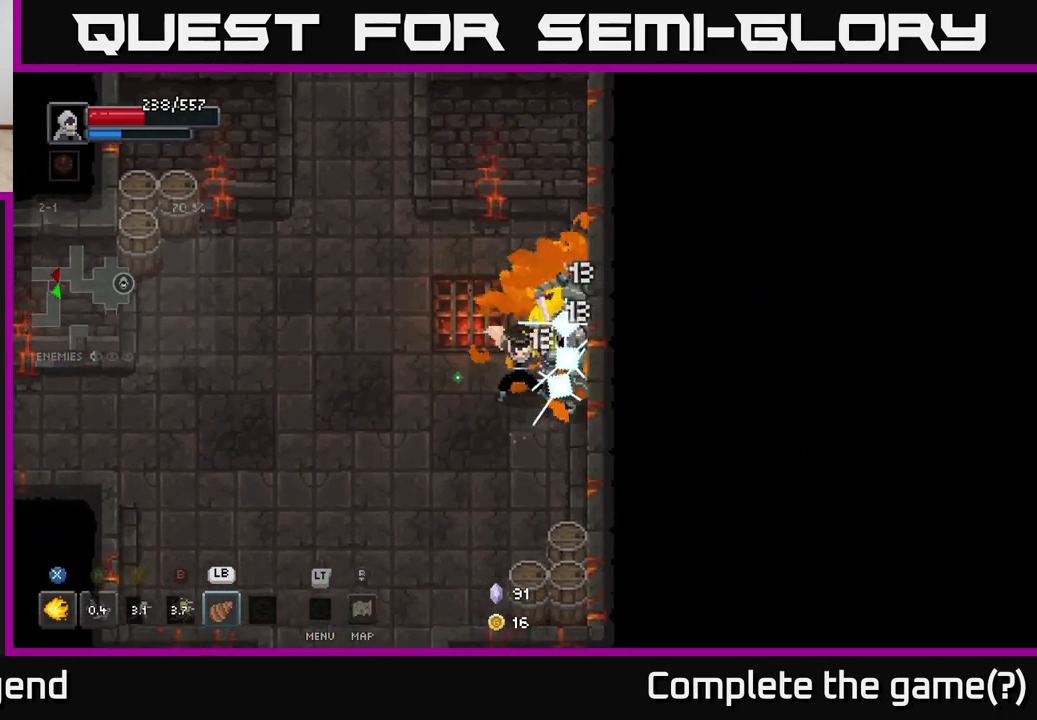
{"buttons": ["X"], "left_stick": "up-right", "right_stick": "center", "events": [[333, "left_stick", "up-right"]]}
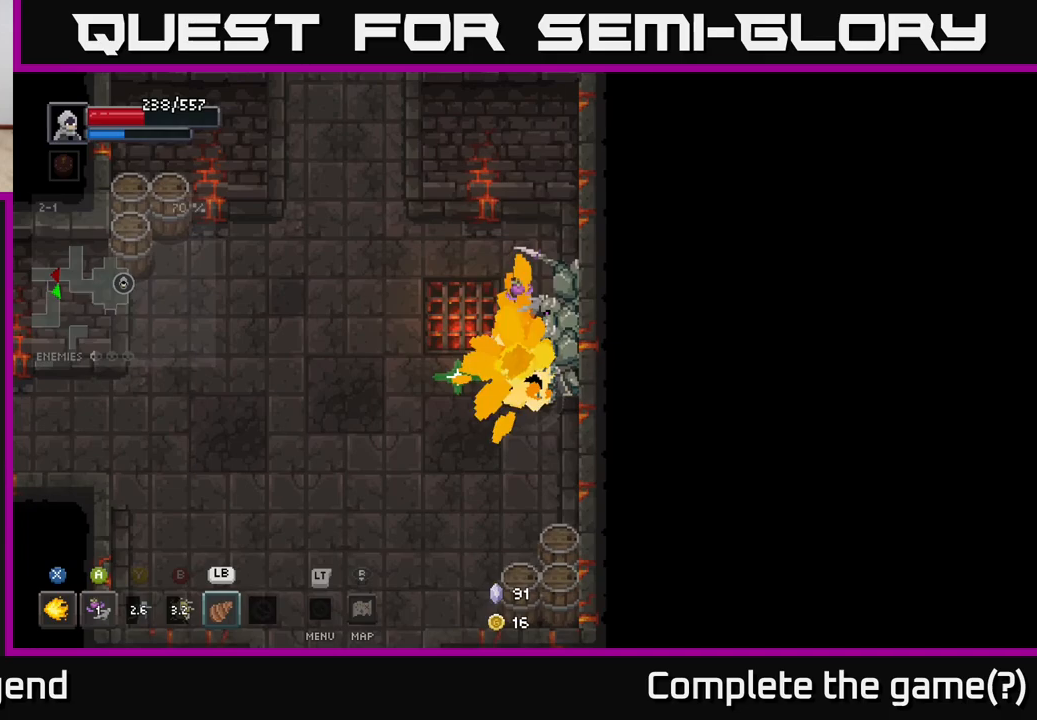
{"buttons": ["X"], "left_stick": "up", "right_stick": "center", "events": [[200, "X", "up"], [233, "left_stick", "center"], [400, "left_stick", "up"], [467, "X", "down"]]}
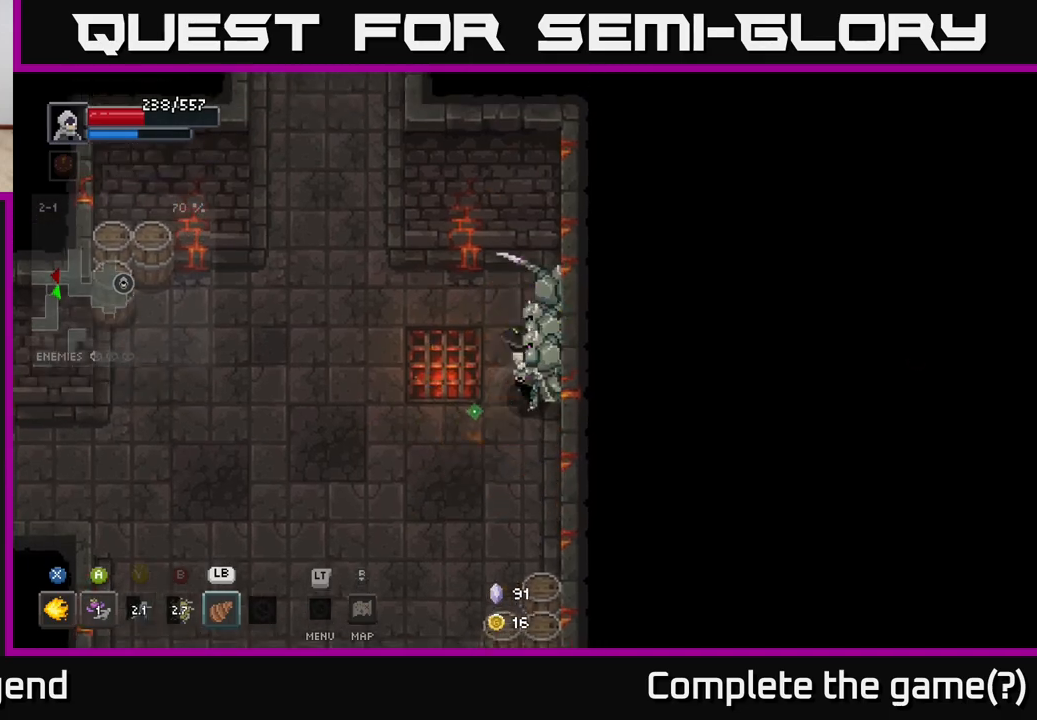
{"buttons": ["X"], "left_stick": "up", "right_stick": "center", "events": []}
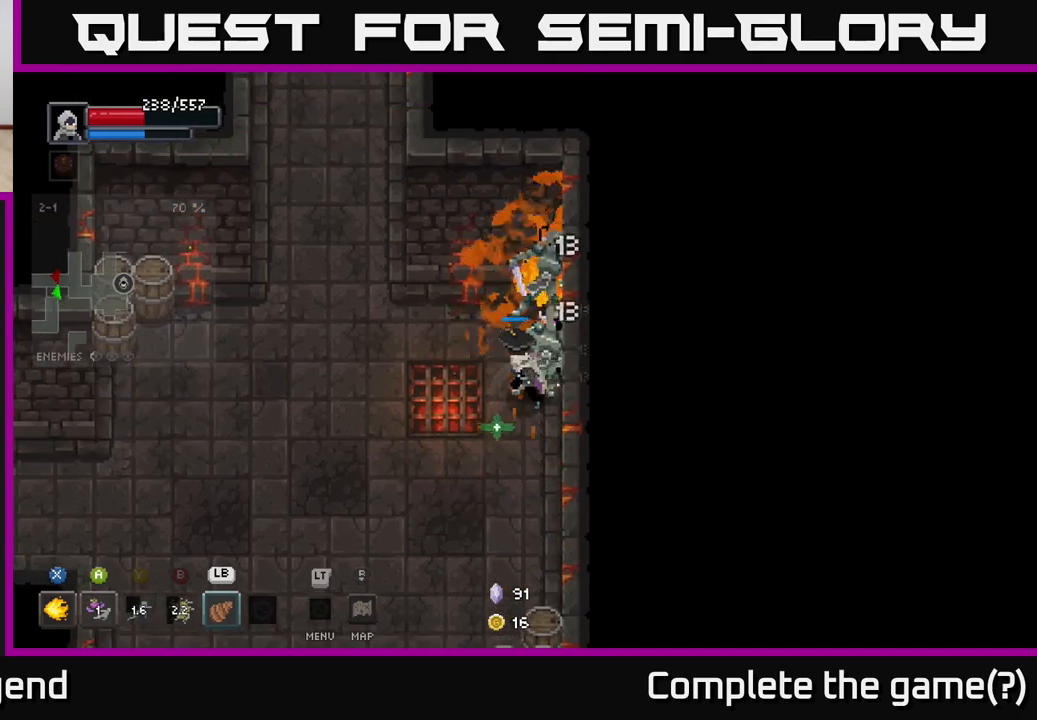
{"buttons": [], "left_stick": "down", "right_stick": "center", "events": [[367, "left_stick", "up-right"], [433, "X", "up"], [483, "left_stick", "down"]]}
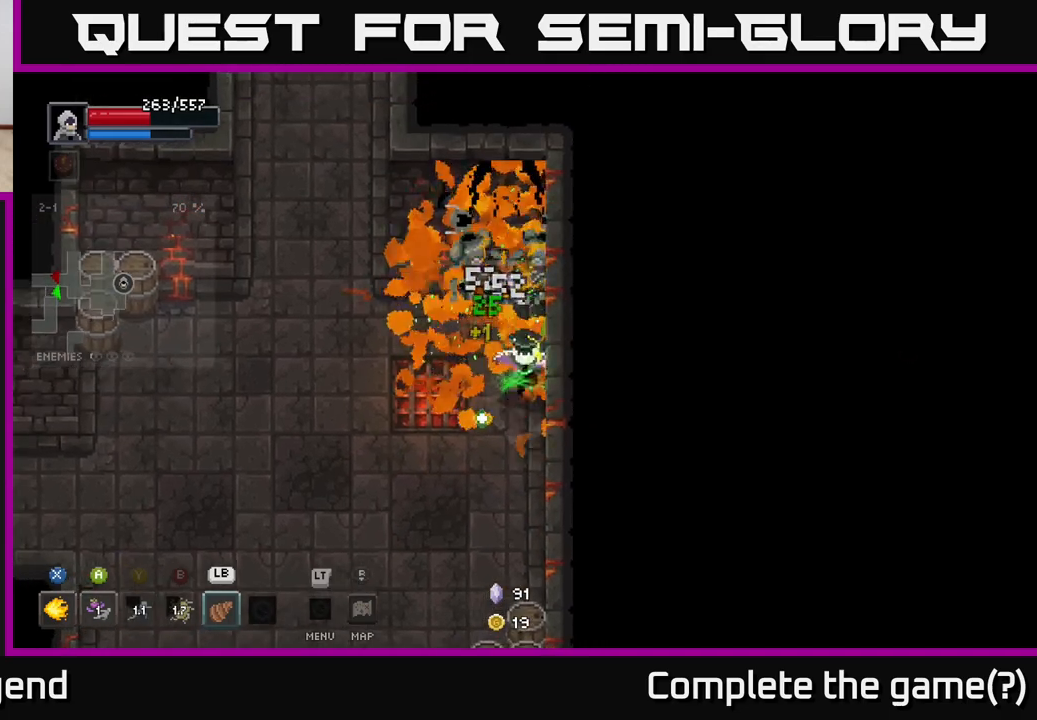
{"buttons": [], "left_stick": "down", "right_stick": "center", "events": [[50, "A", "down"], [67, "left_stick", "down-left"], [150, "A", "up"], [483, "left_stick", "down"]]}
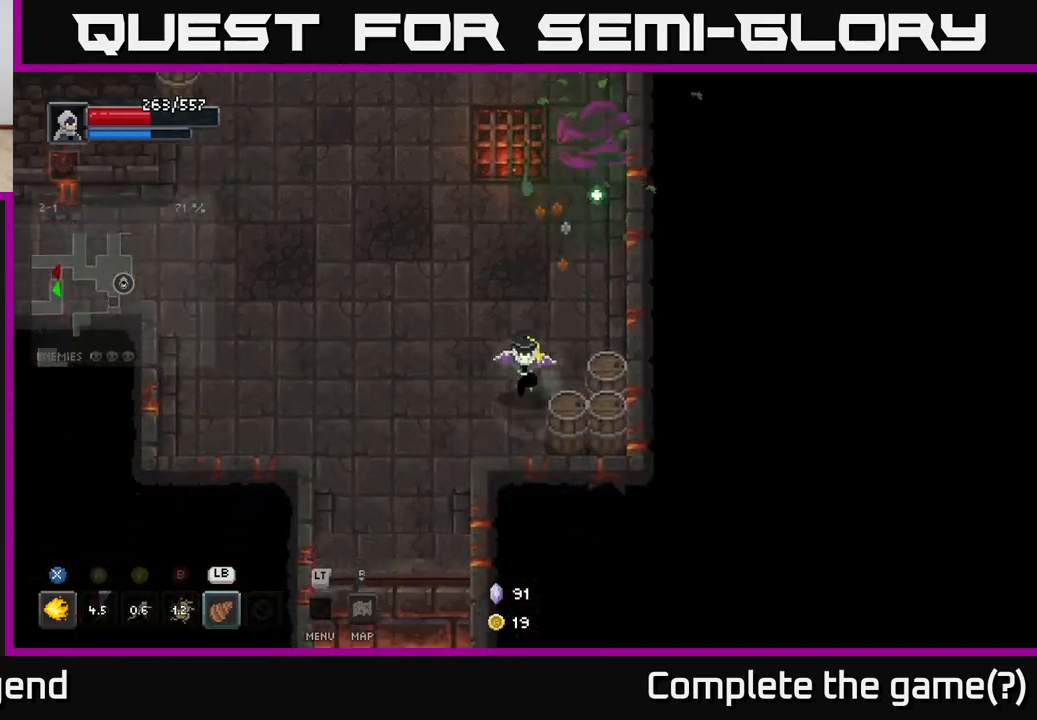
{"buttons": [], "left_stick": "right", "right_stick": "center", "events": [[17, "left_stick", "down-right"], [83, "X", "down"], [283, "left_stick", "right"], [350, "X", "up"]]}
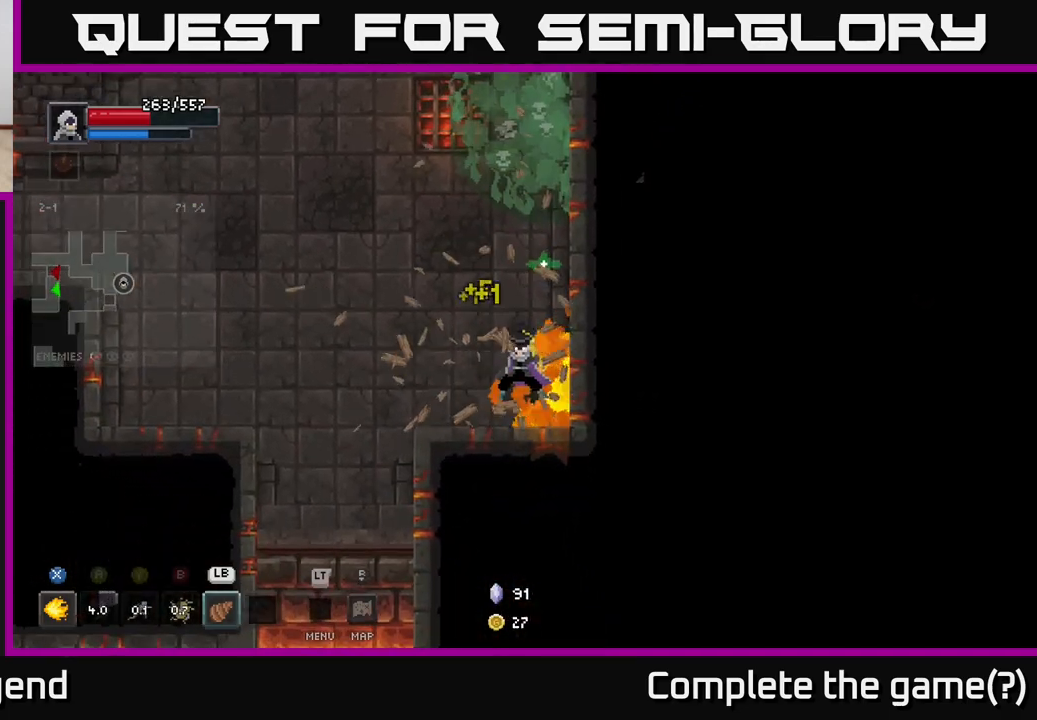
{"buttons": [], "left_stick": "up", "right_stick": "center", "events": [[50, "left_stick", "up"]]}
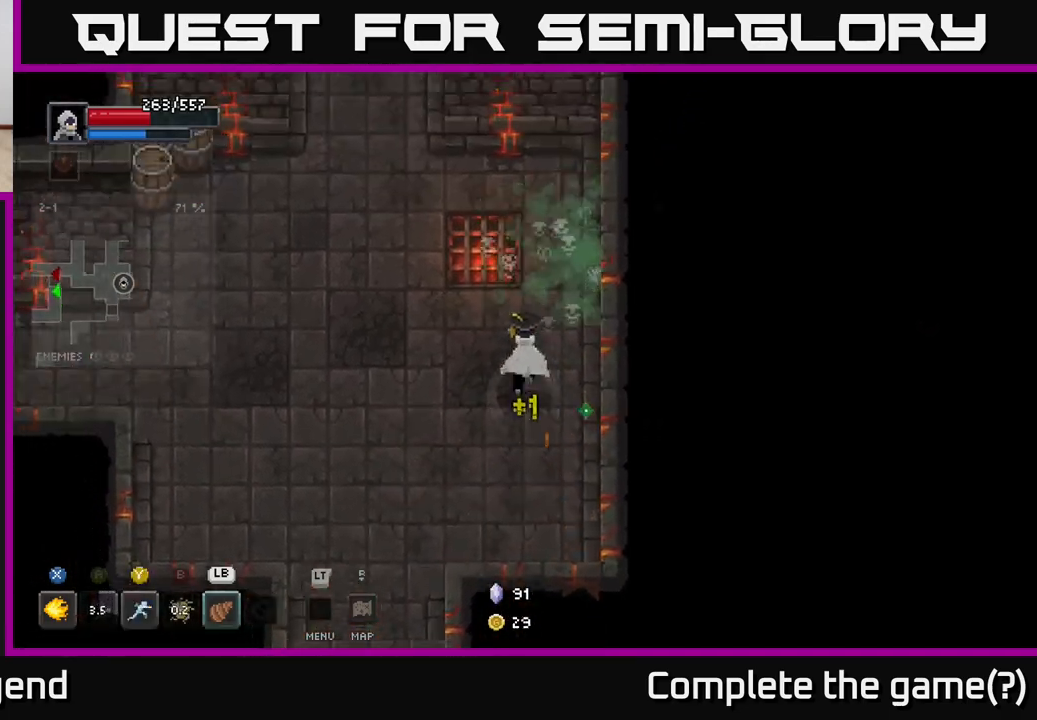
{"buttons": [], "left_stick": "up-left", "right_stick": "center", "events": [[17, "left_stick", "up-left"], [217, "left_stick", "up"], [450, "left_stick", "up-left"]]}
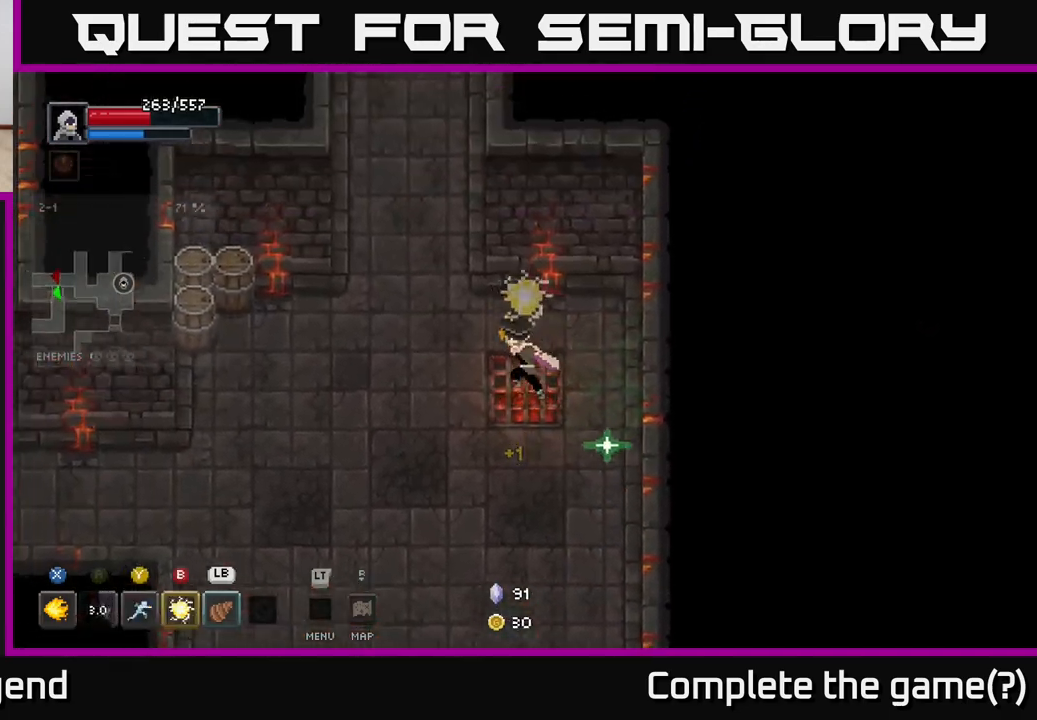
{"buttons": [], "left_stick": "left", "right_stick": "center", "events": [[50, "left_stick", "left"]]}
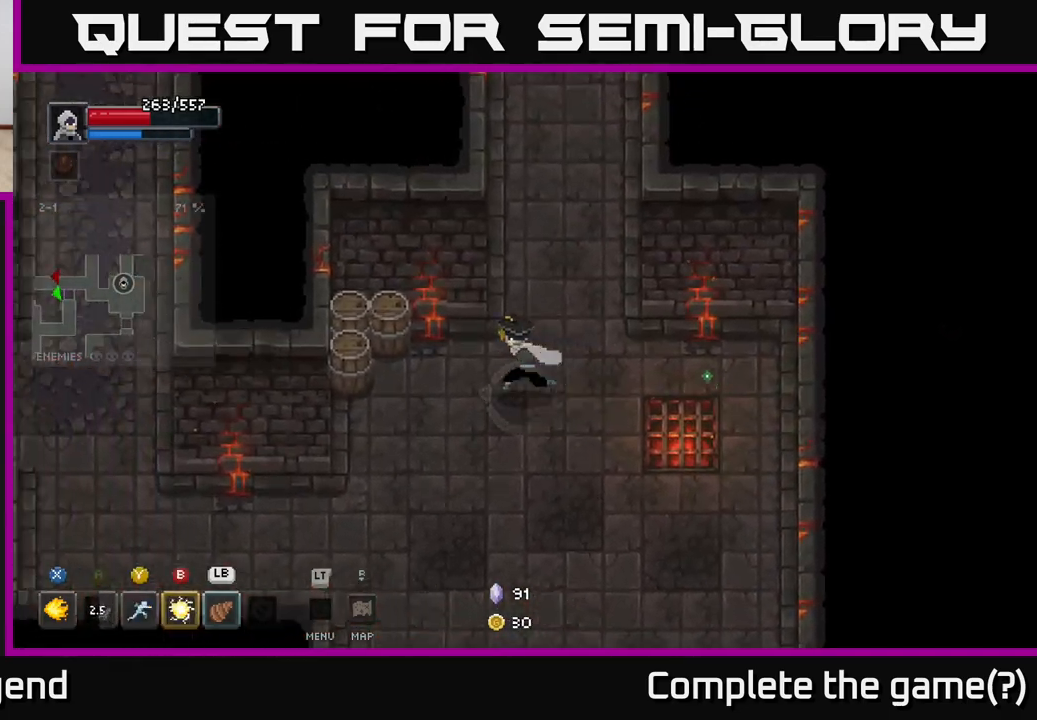
{"buttons": [], "left_stick": "left", "right_stick": "center", "events": [[133, "X", "down"], [217, "X", "up"]]}
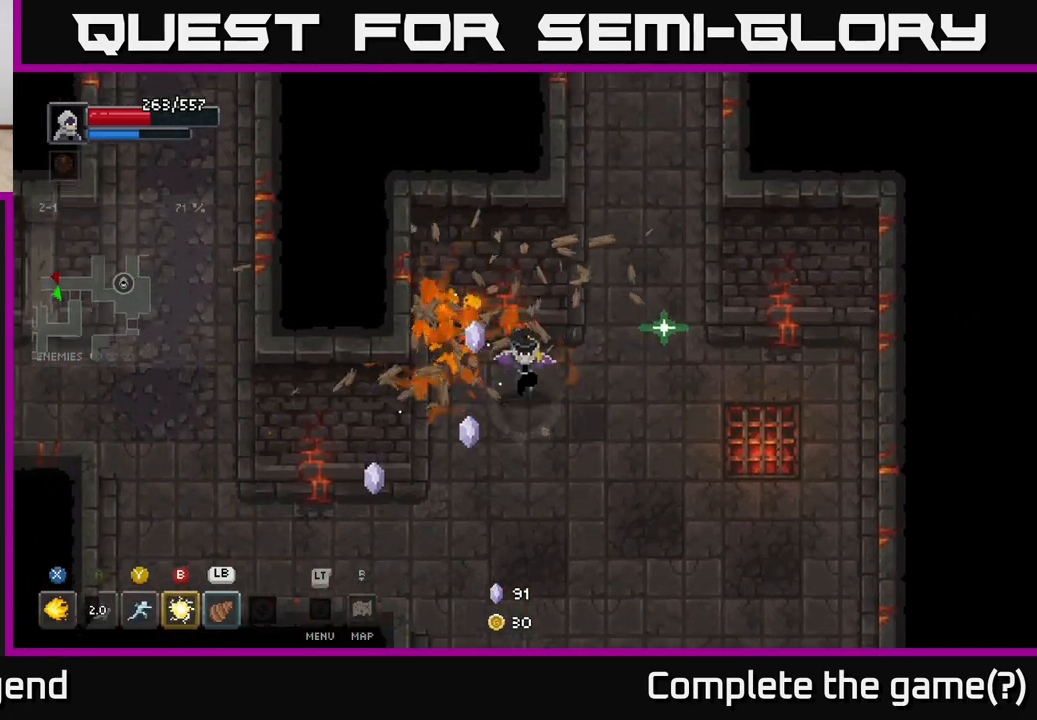
{"buttons": [], "left_stick": "down-right", "right_stick": "center", "events": [[17, "left_stick", "down"], [100, "left_stick", "right"], [250, "left_stick", "up"], [300, "left_stick", "up-left"], [433, "left_stick", "right"], [483, "left_stick", "down-right"]]}
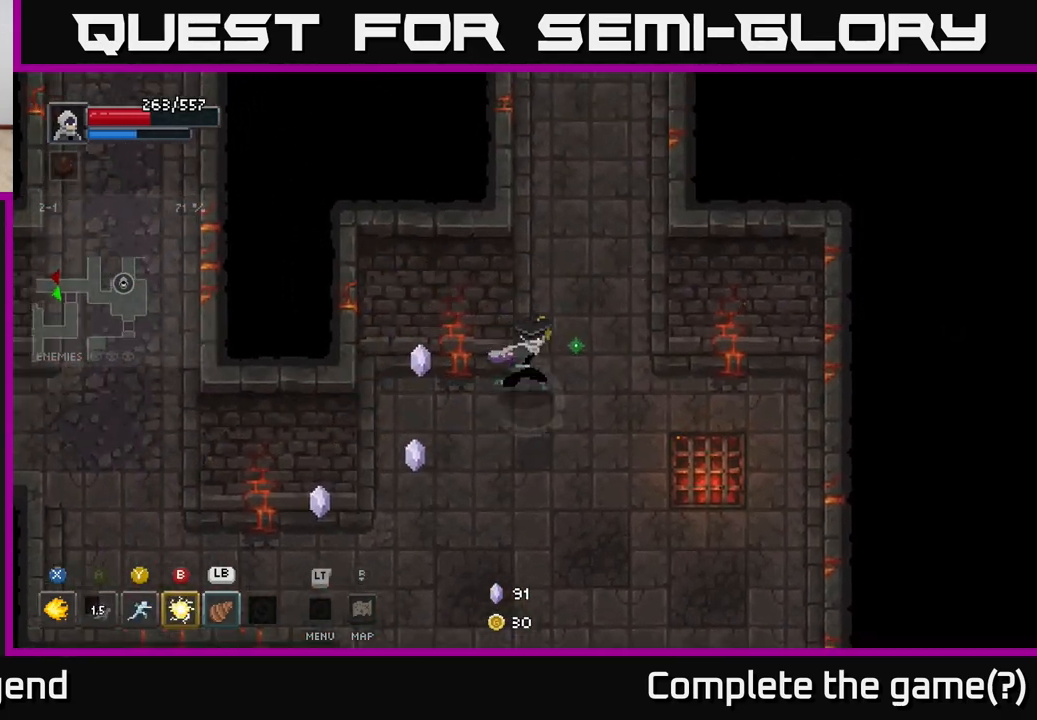
{"buttons": [], "left_stick": "center", "right_stick": "center", "events": [[250, "left_stick", "up-right"], [333, "left_stick", "up-left"], [433, "left_stick", "center"]]}
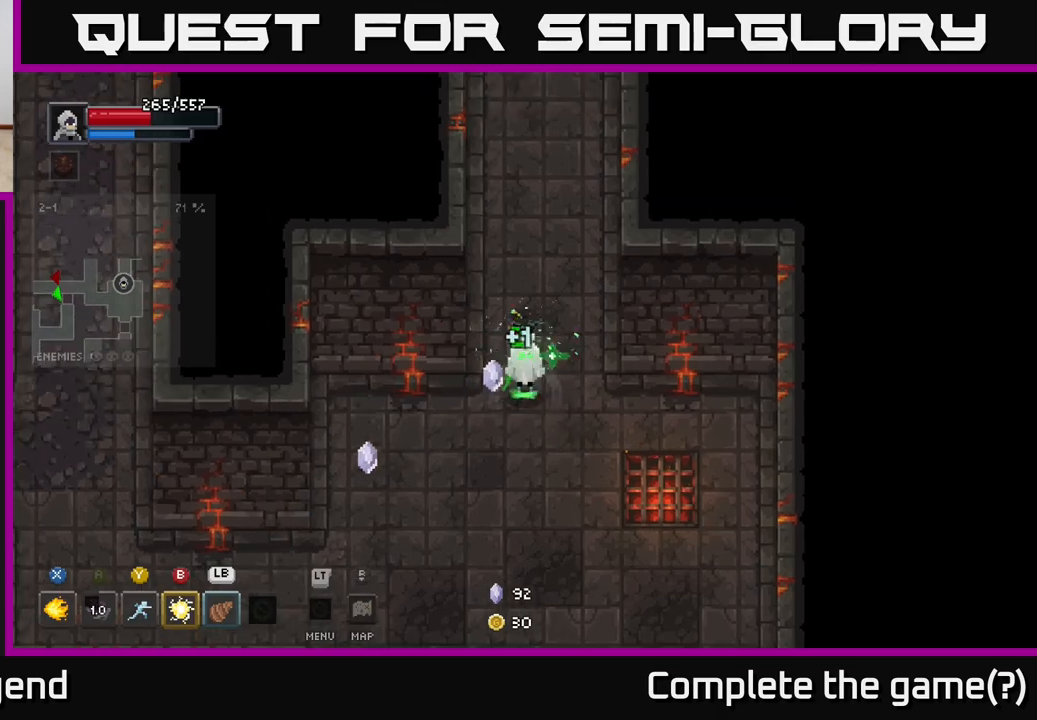
{"buttons": [], "left_stick": "up", "right_stick": "center", "events": [[233, "left_stick", "up"]]}